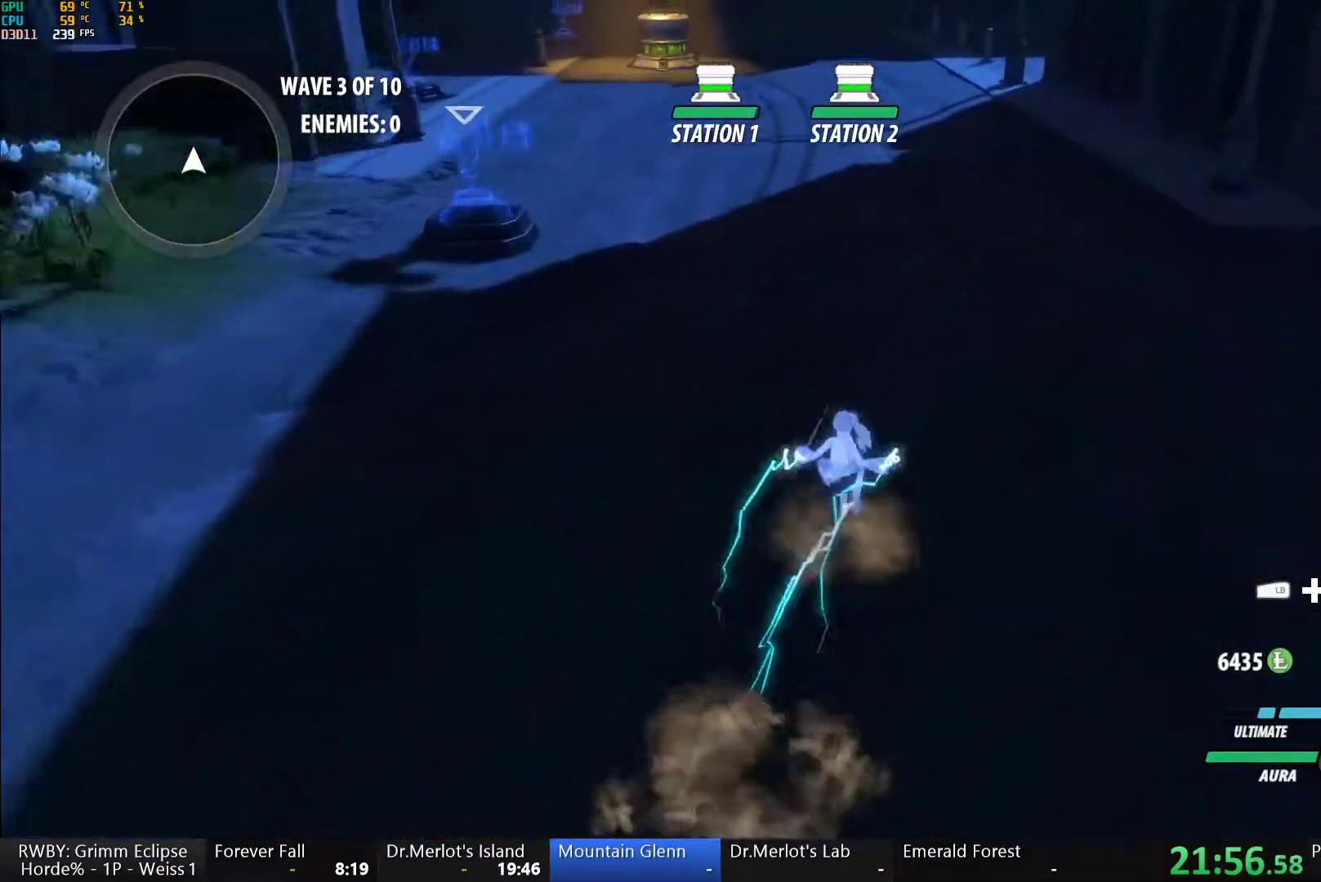
Gameplay with a controller (Xbox layout); each line is a JSON object with the inputs held at the frame after it. "events" lists button and stick changes between this image and that frame as [ms after this image, input, new state], when the widget could be followed in between. Not read: L2 R2.
{"buttons": ["A", "L1"], "left_stick": "down", "right_stick": "center"}
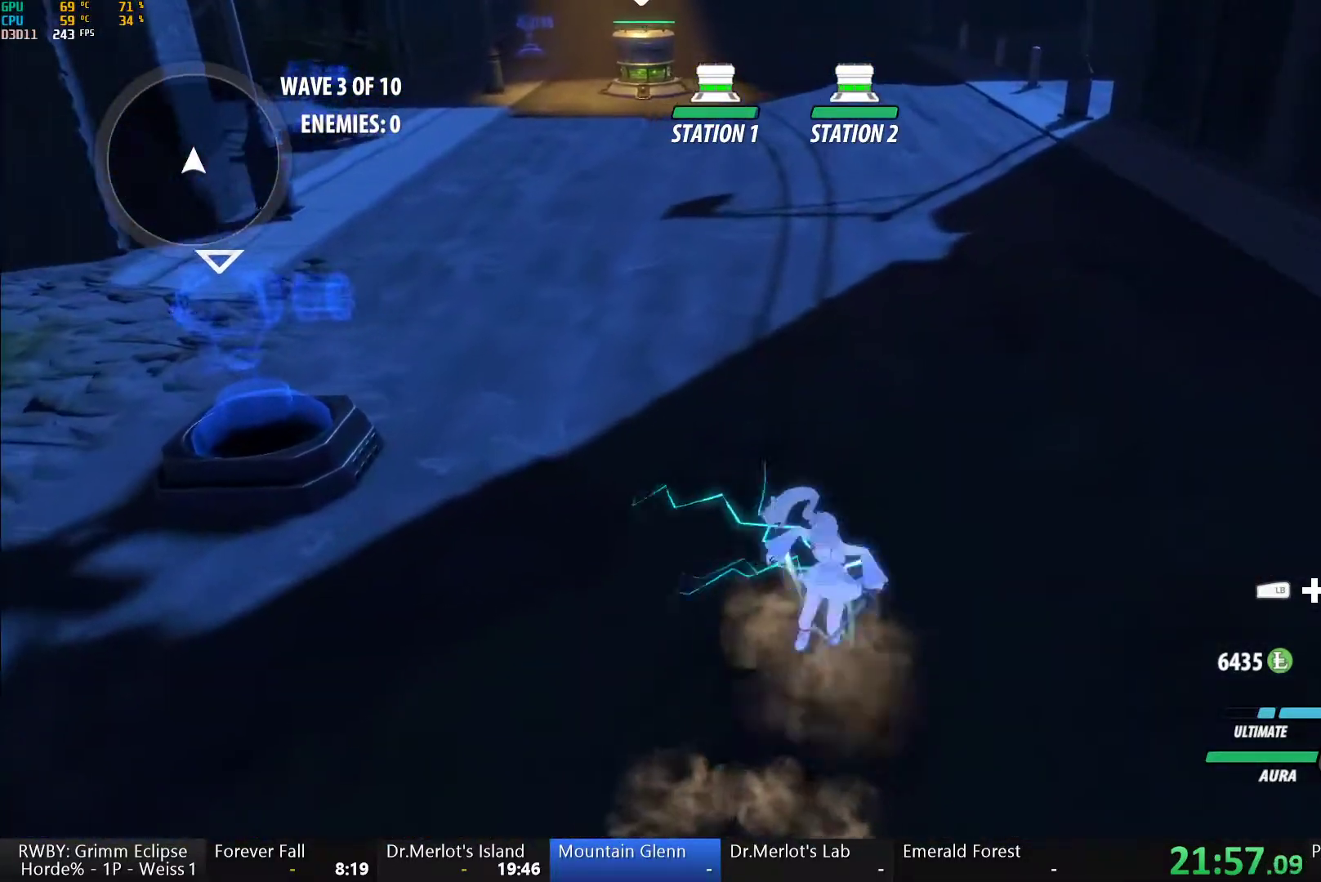
{"buttons": ["B", "L1"], "left_stick": "down", "right_stick": "center"}
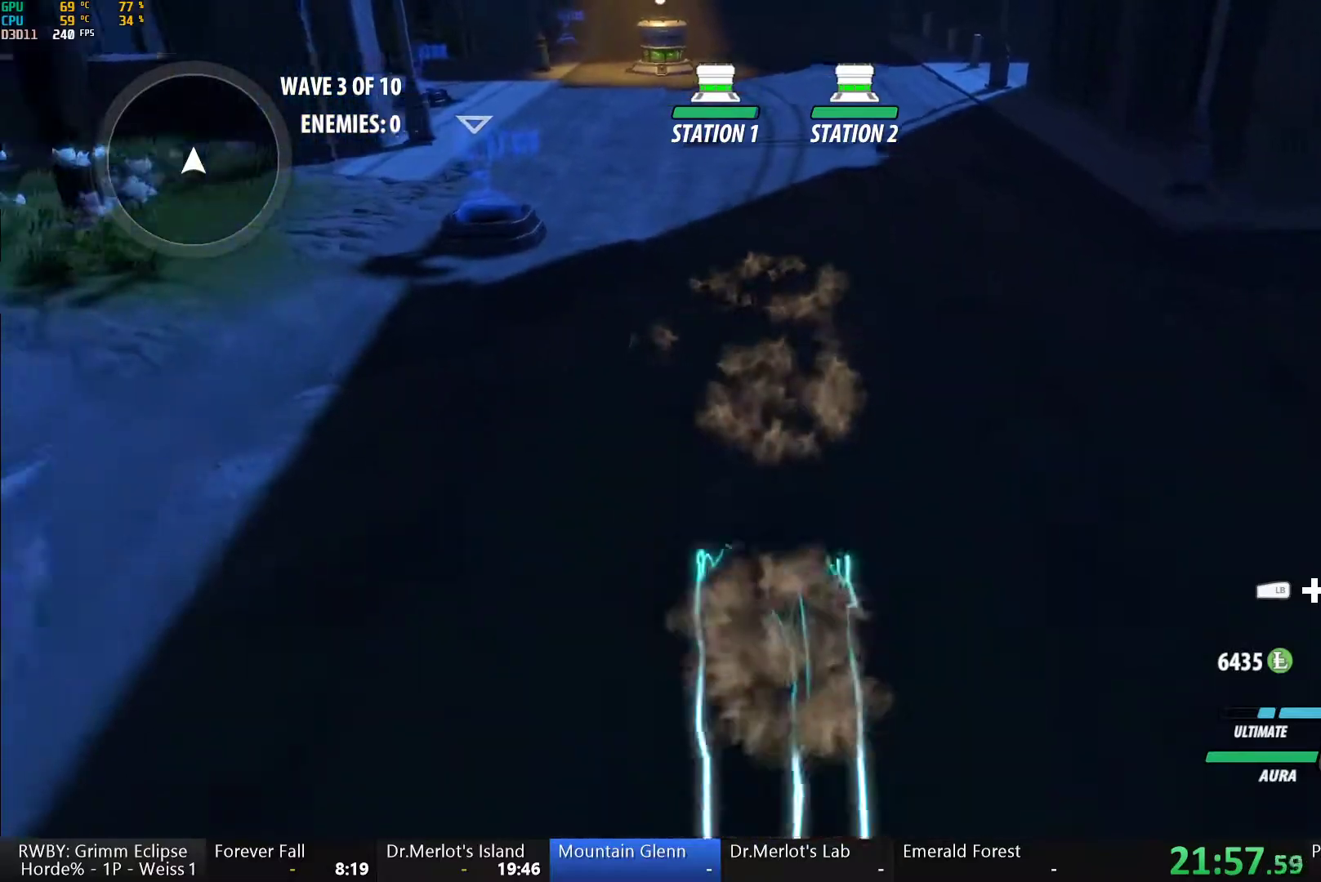
{"buttons": ["B"], "left_stick": "up", "right_stick": "center", "events": [[17, "L1", "up"], [50, "B", "up"], [67, "A", "down"], [100, "L1", "down"], [150, "A", "up"], [150, "Y", "down"], [183, "B", "down"], [217, "Y", "up"], [250, "L1", "up"], [267, "left_stick", "center"], [317, "B", "up"], [317, "left_stick", "up"], [383, "A", "down"], [467, "A", "up"], [500, "B", "down"]]}
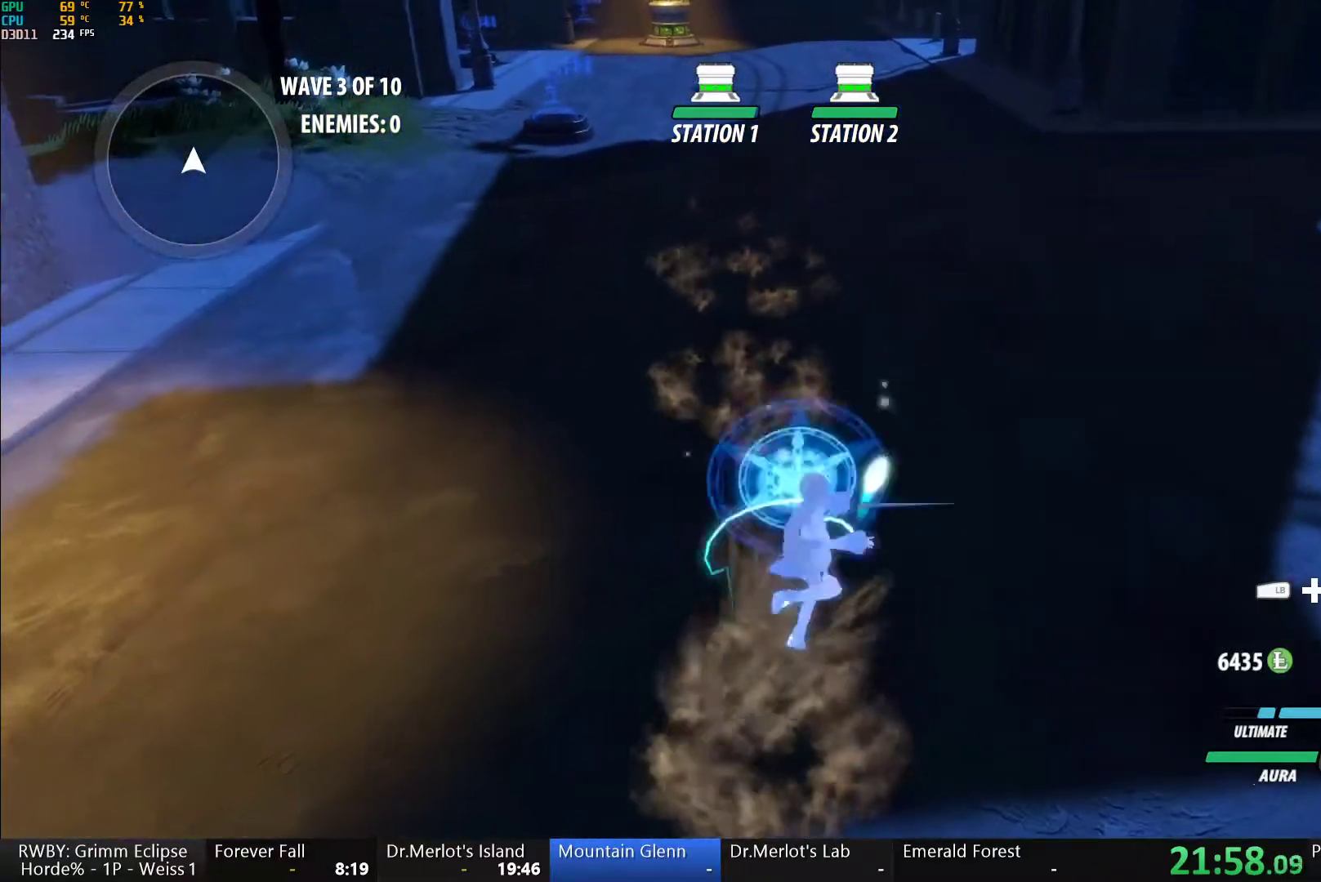
{"buttons": ["B"], "left_stick": "center", "right_stick": "center", "events": [[33, "left_stick", "center"], [83, "B", "up"], [100, "A", "down"], [217, "A", "up"], [250, "B", "down"], [300, "B", "up"], [333, "A", "down"], [417, "A", "up"], [467, "B", "down"]]}
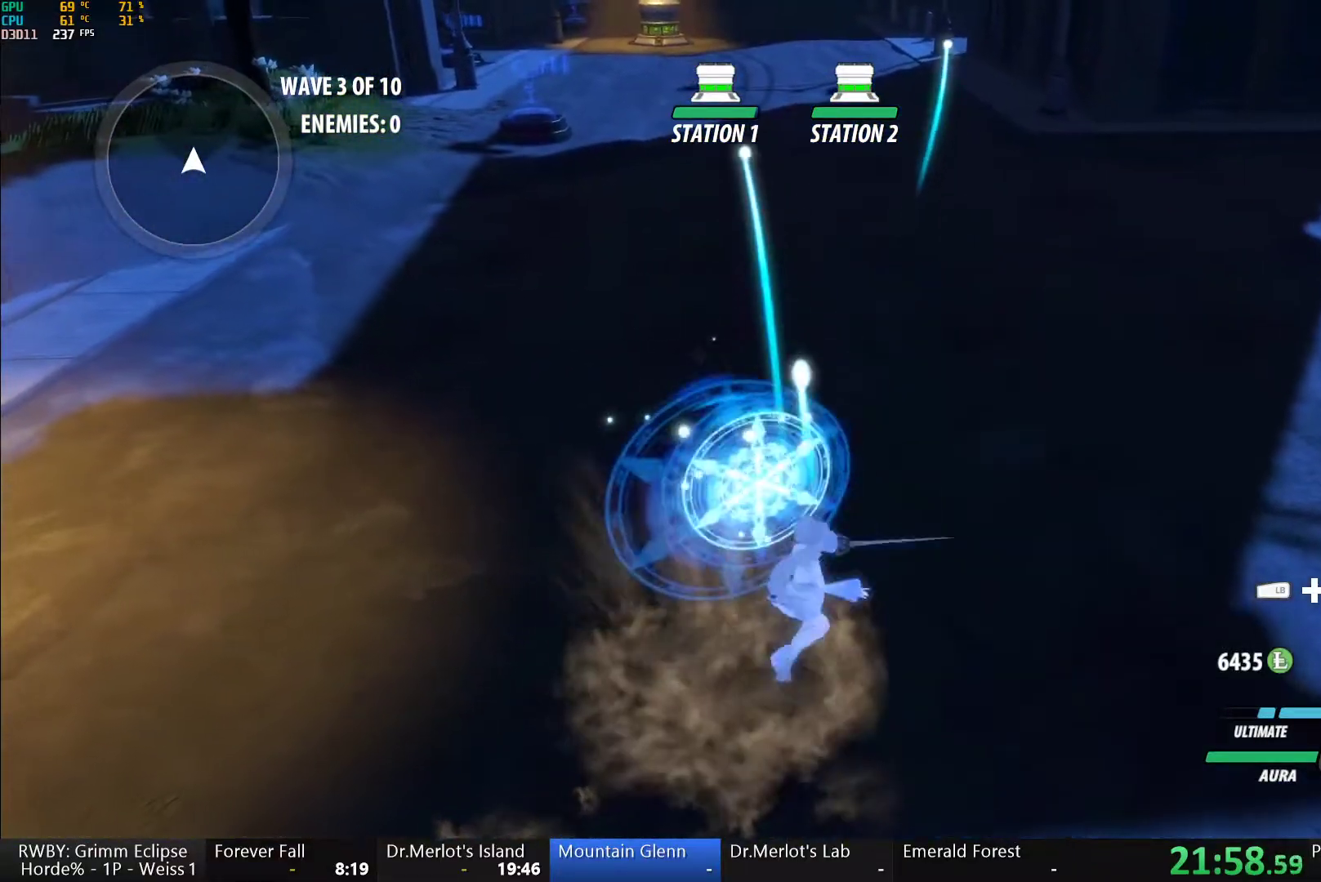
{"buttons": ["A"], "left_stick": "center", "right_stick": "center", "events": [[17, "B", "up"], [50, "A", "down"], [117, "A", "up"], [167, "B", "down"], [233, "B", "up"], [267, "A", "down"], [333, "A", "up"], [383, "B", "down"], [450, "B", "up"], [483, "A", "down"]]}
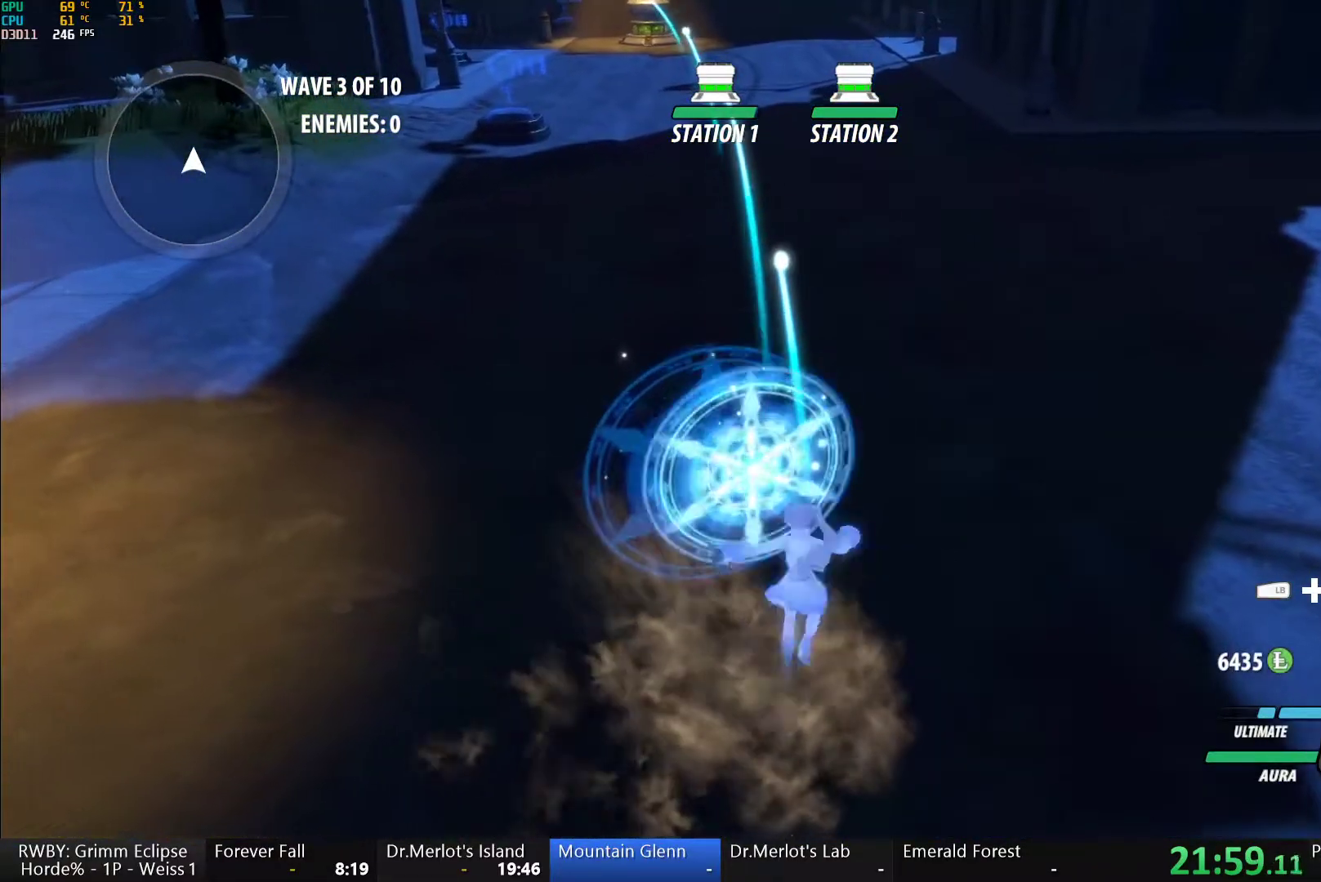
{"buttons": ["A"], "left_stick": "center", "right_stick": "center", "events": [[67, "A", "up"], [117, "B", "down"], [167, "B", "up"], [200, "A", "down"], [283, "A", "up"], [317, "B", "down"], [383, "B", "up"], [417, "A", "down"]]}
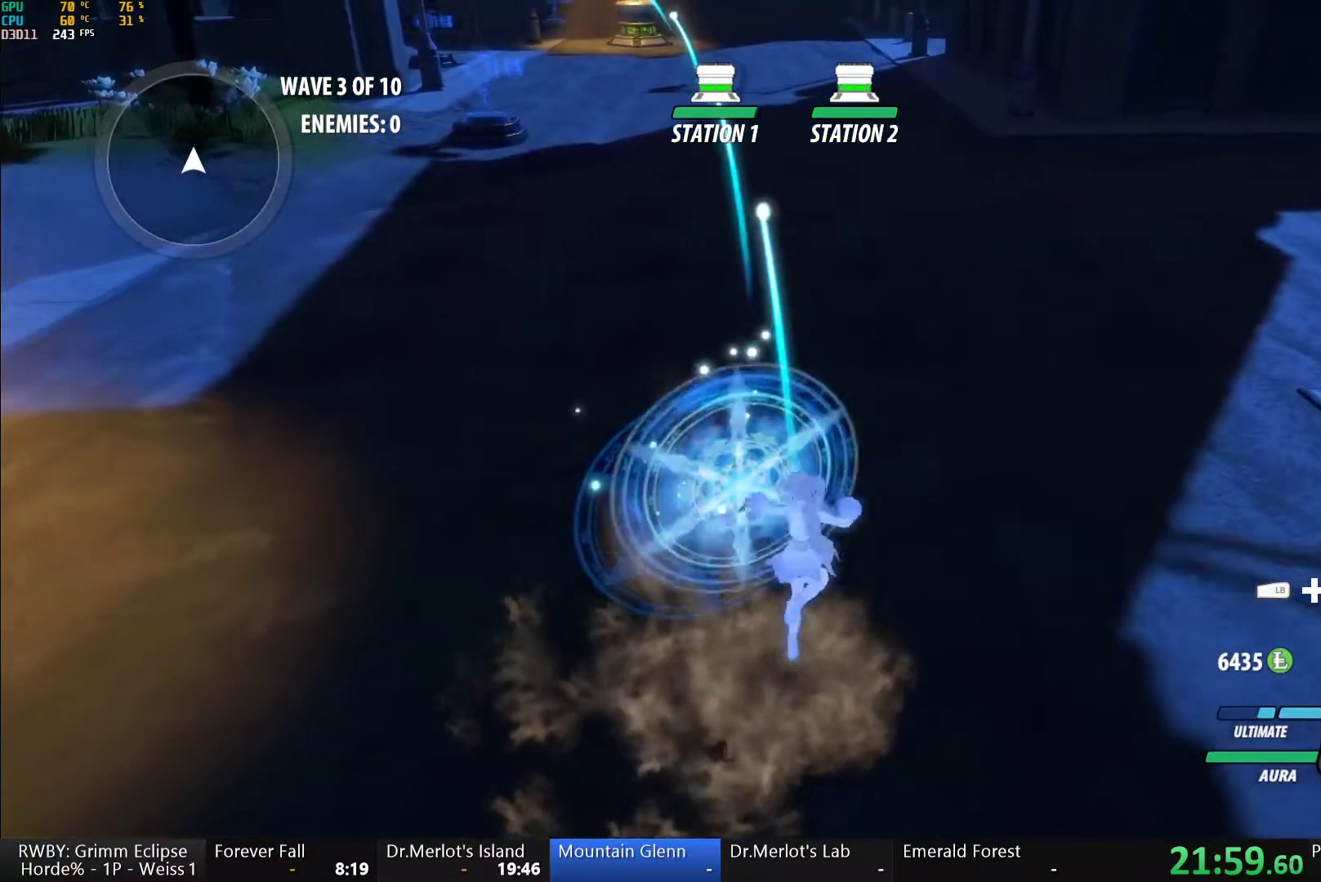
{"buttons": ["B"], "left_stick": "center", "right_stick": "center", "events": [[17, "A", "up"], [50, "B", "down"], [83, "B", "up"], [117, "A", "down"], [200, "A", "up"], [267, "B", "down"], [300, "B", "up"], [333, "A", "down"], [417, "A", "up"], [467, "B", "down"]]}
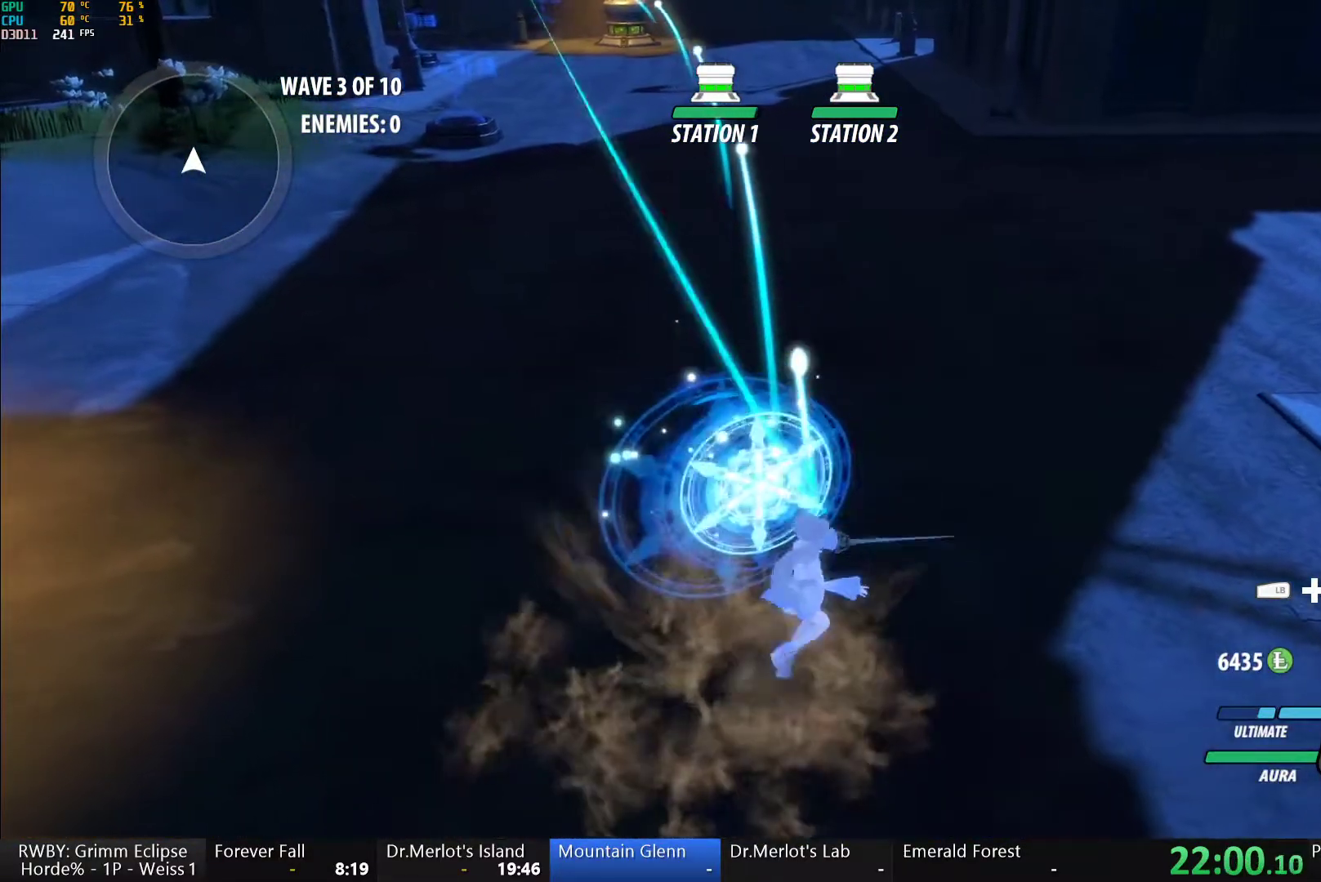
{"buttons": ["A"], "left_stick": "center", "right_stick": "center", "events": [[17, "B", "up"], [33, "A", "down"], [150, "A", "up"], [183, "B", "down"], [233, "B", "up"], [250, "A", "down"], [333, "A", "up"], [383, "B", "down"], [433, "B", "up"], [467, "A", "down"]]}
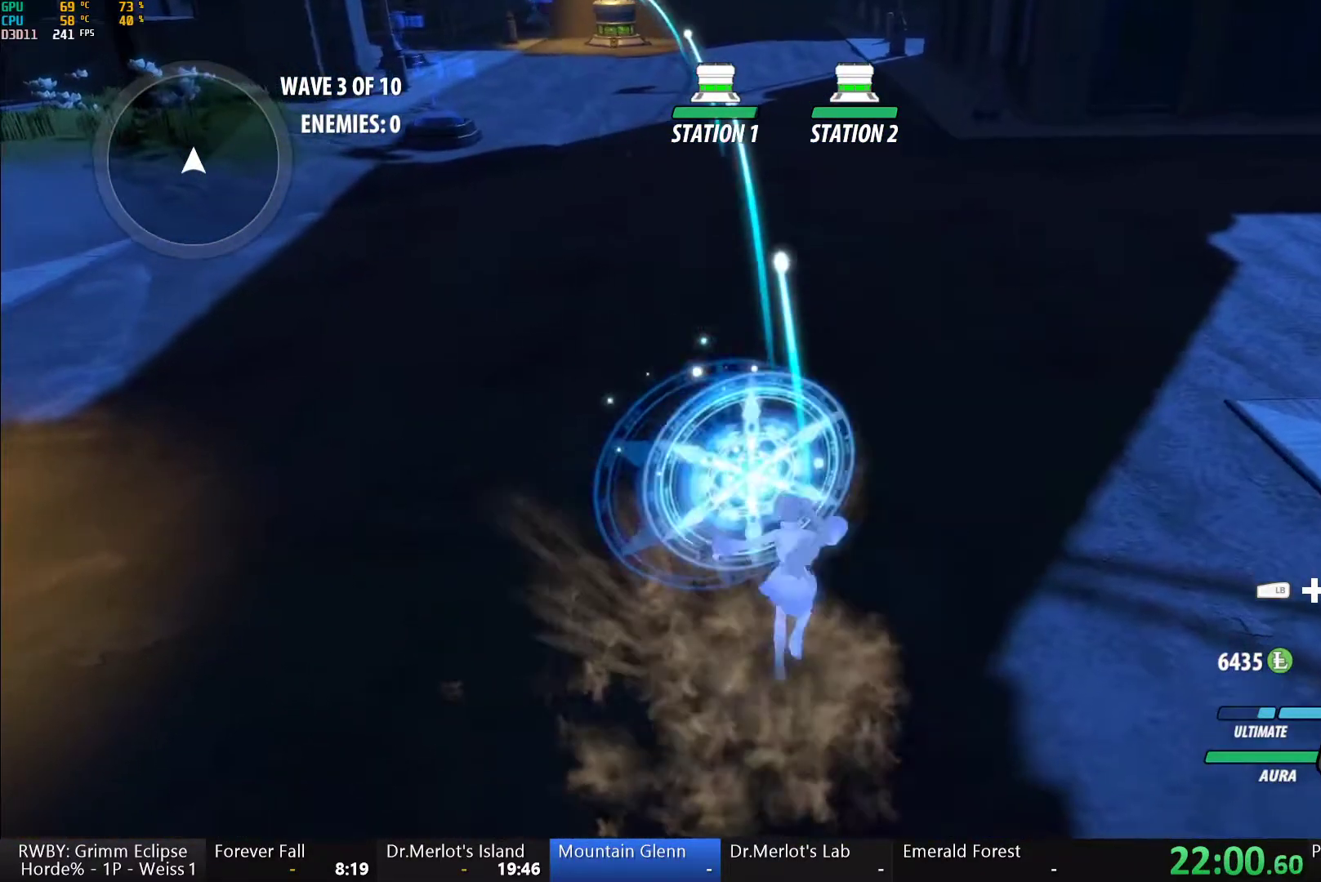
{"buttons": ["B"], "left_stick": "center", "right_stick": "center", "events": [[67, "A", "up"], [100, "B", "down"], [133, "B", "up"], [167, "A", "down"], [267, "A", "up"], [300, "B", "down"], [333, "B", "up"], [367, "A", "down"], [450, "A", "up"], [500, "B", "down"]]}
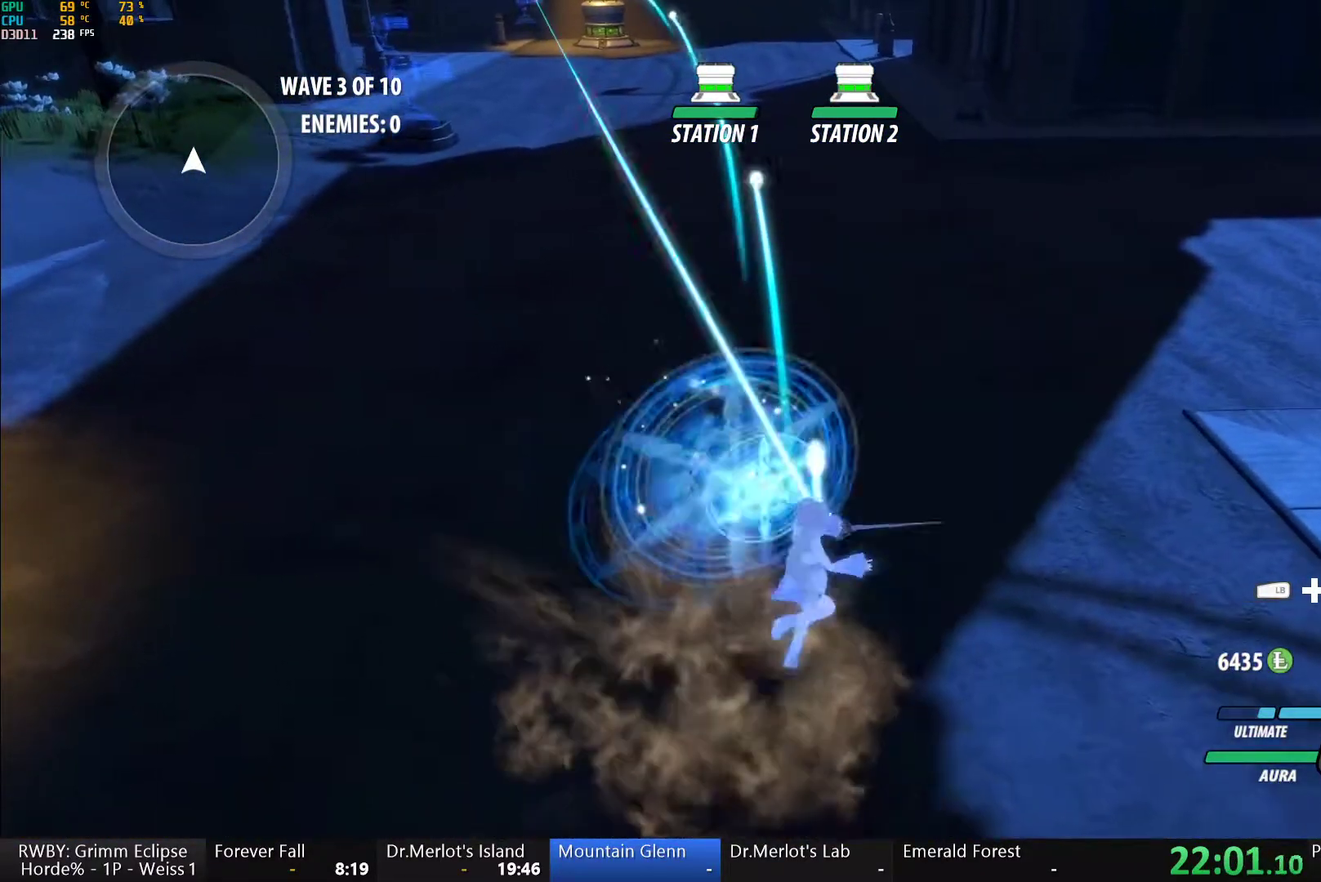
{"buttons": [], "left_stick": "center", "right_stick": "center", "events": [[67, "B", "up"], [100, "A", "down"], [167, "A", "up"], [167, "B", "down"], [267, "B", "up"], [300, "A", "down"], [400, "A", "up"], [433, "B", "down"], [483, "B", "up"]]}
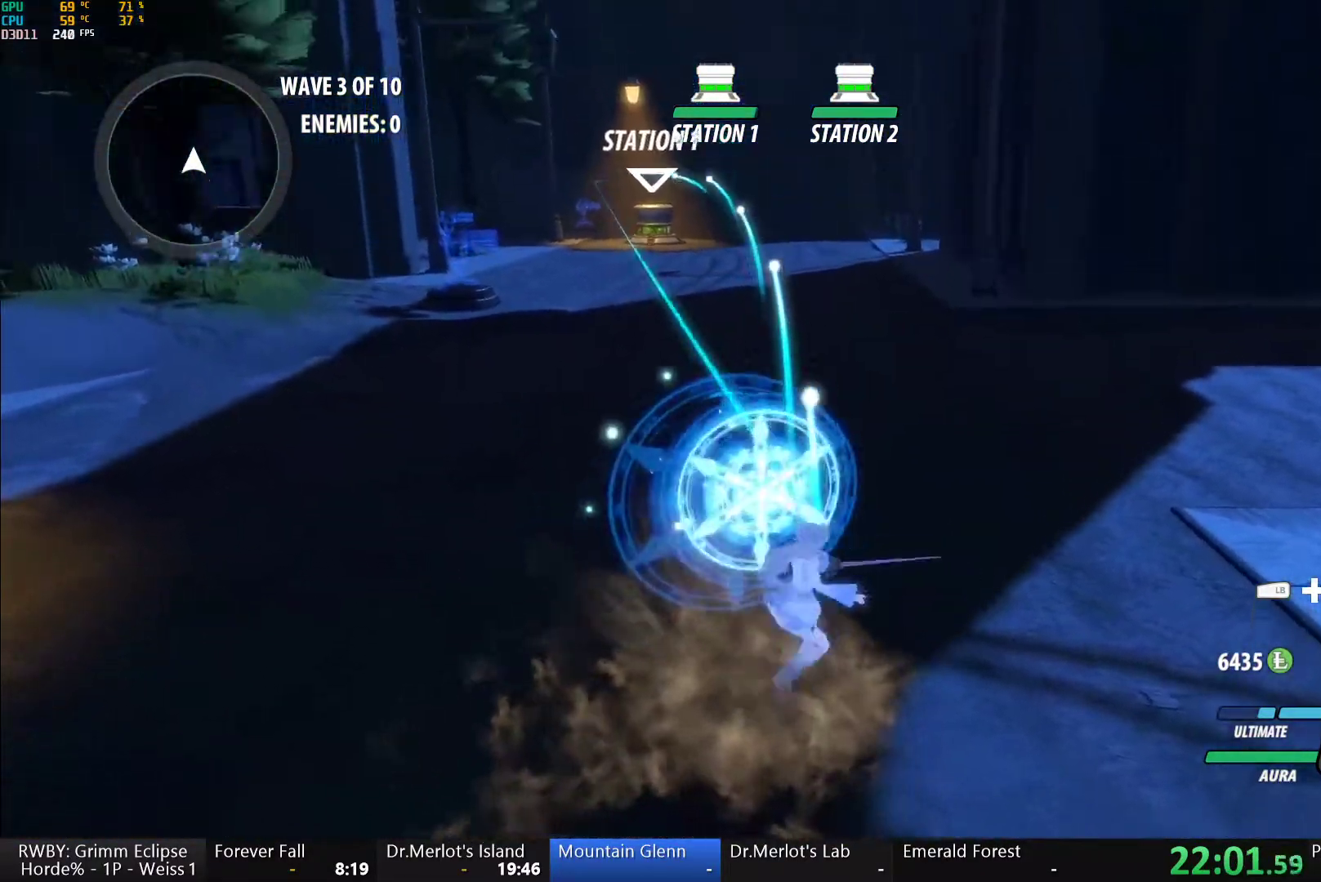
{"buttons": ["A"], "left_stick": "center", "right_stick": "center", "events": [[17, "A", "down"], [117, "A", "up"], [167, "B", "down"], [200, "B", "up"], [217, "A", "down"], [317, "A", "up"], [350, "B", "down"], [400, "B", "up"], [500, "A", "down"]]}
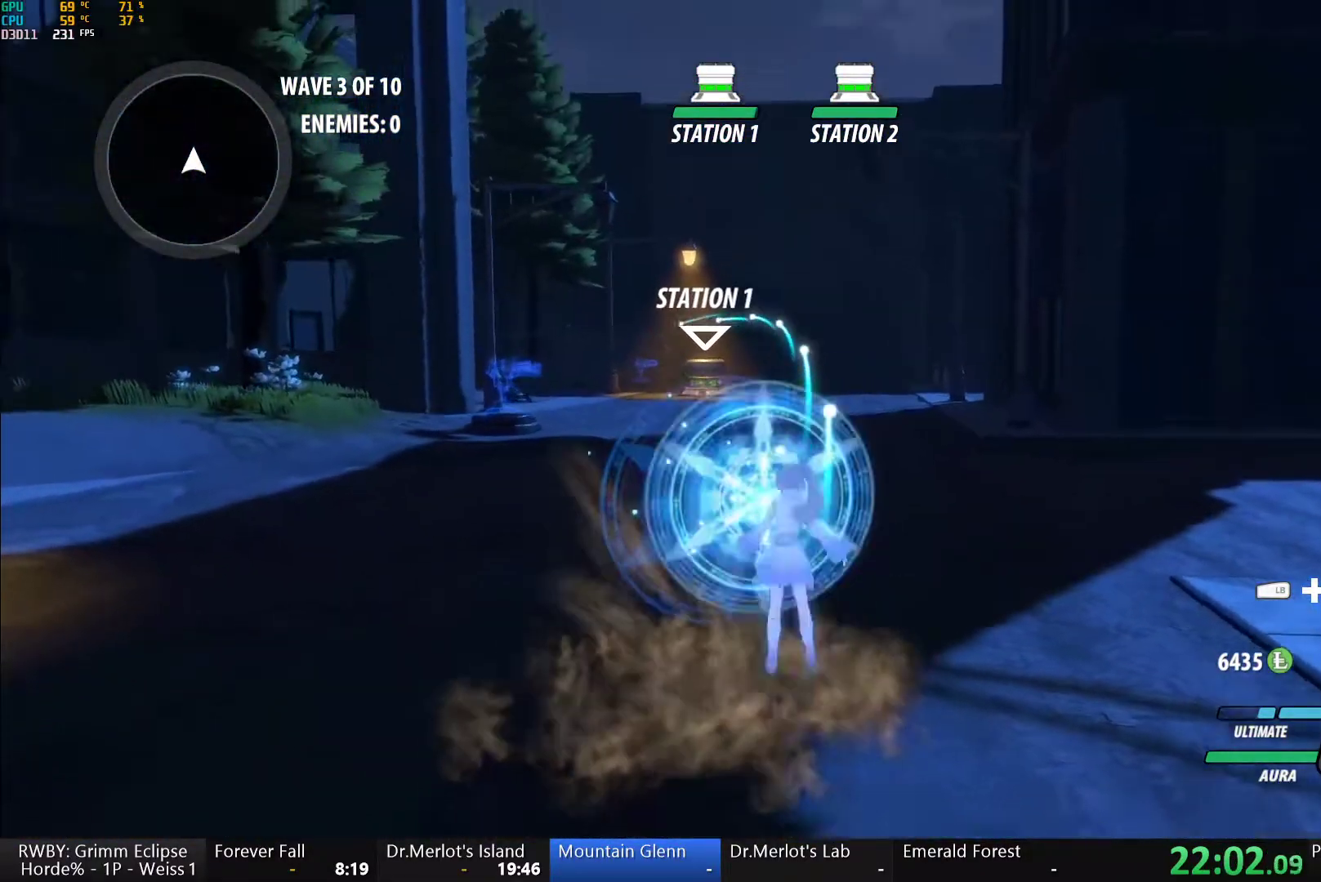
{"buttons": ["L1"], "left_stick": "up-right", "right_stick": "center", "events": [[17, "left_stick", "left"], [50, "A", "up"], [50, "L1", "down"], [67, "Y", "down"], [67, "left_stick", "up-left"], [100, "B", "down"], [150, "Y", "up"], [183, "L1", "up"], [200, "B", "up"], [250, "A", "down"], [267, "L1", "down"], [267, "left_stick", "up"], [300, "A", "up"], [300, "Y", "down"], [350, "B", "down"], [383, "Y", "up"], [400, "L1", "up"], [417, "left_stick", "up-right"], [450, "B", "up"], [467, "A", "down"], [500, "A", "up"], [500, "L1", "down"]]}
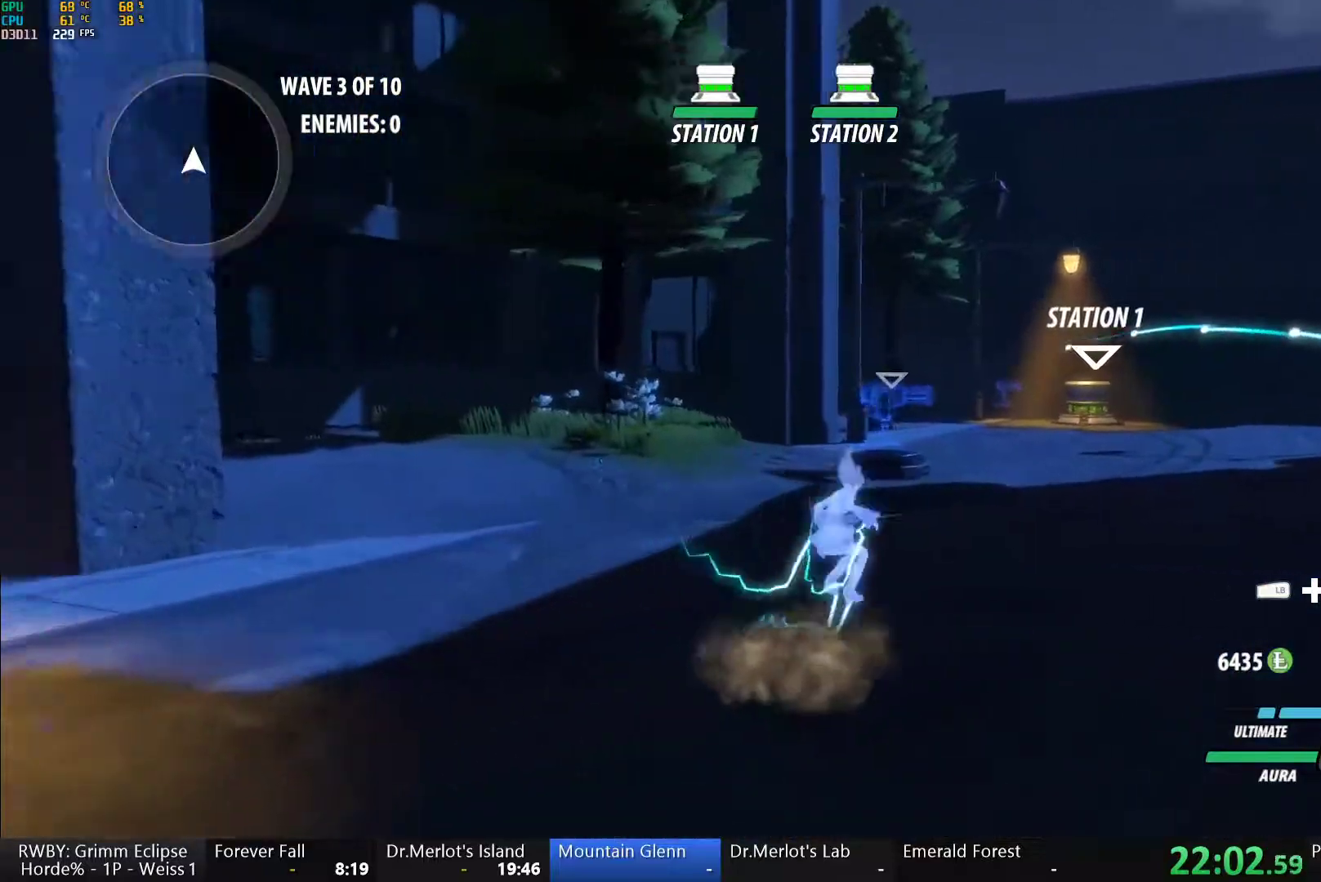
{"buttons": ["B", "Y"], "left_stick": "down-right", "right_stick": "center", "events": [[17, "Y", "down"], [83, "B", "down"], [100, "Y", "up"], [117, "L1", "up"], [133, "B", "up"], [167, "A", "down"], [200, "L1", "down"], [217, "A", "up"], [233, "Y", "down"], [283, "B", "down"], [300, "Y", "up"], [317, "L1", "up"], [333, "B", "up"], [383, "A", "down"], [400, "L1", "down"], [400, "left_stick", "right"], [417, "A", "up"], [433, "Y", "down"], [483, "B", "down"], [500, "L1", "up"], [500, "left_stick", "down-right"]]}
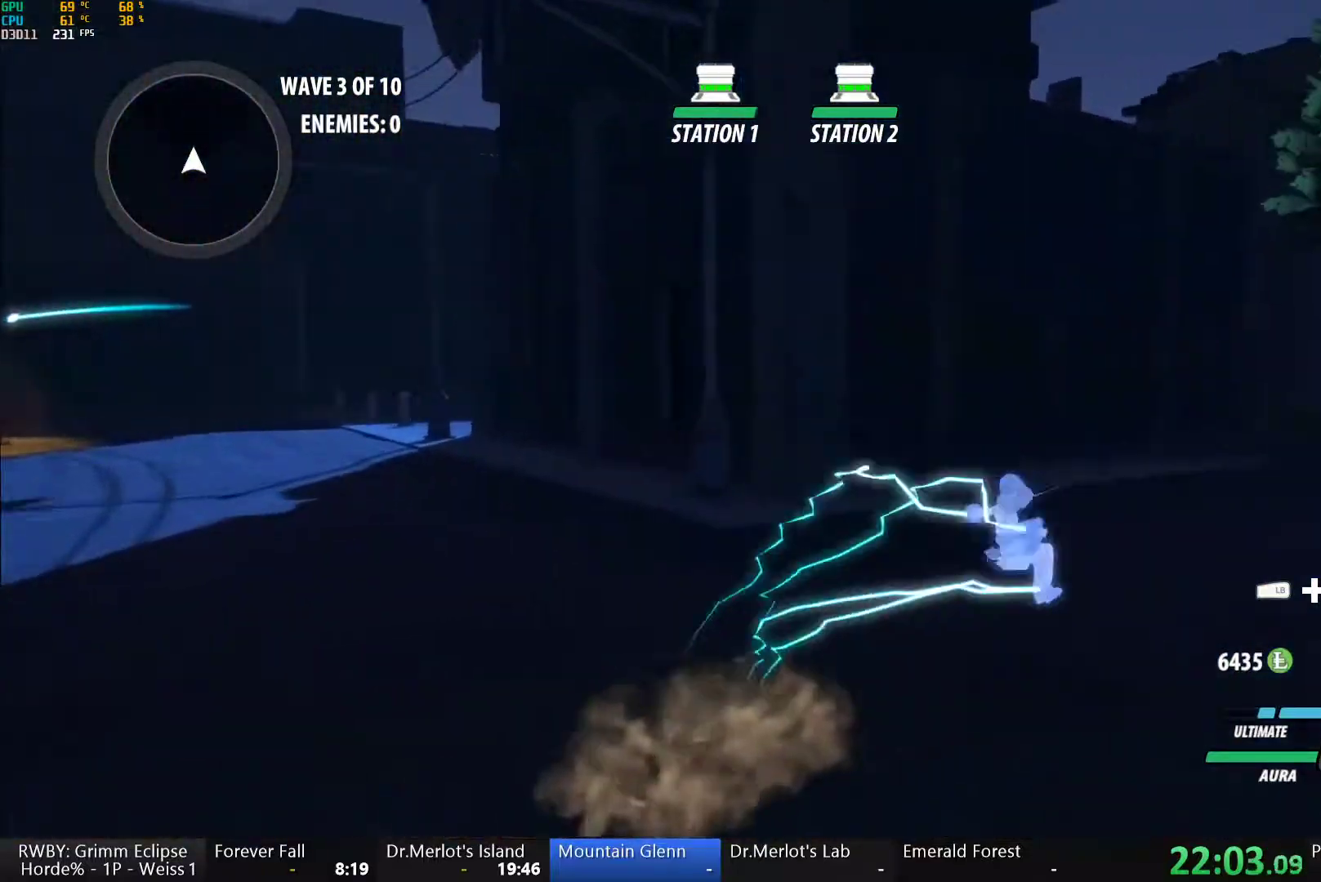
{"buttons": ["Y", "L1"], "left_stick": "down", "right_stick": "center", "events": [[17, "Y", "up"], [67, "B", "up"], [167, "A", "down"], [217, "A", "up"], [217, "L1", "down"], [233, "Y", "down"], [233, "left_stick", "down"], [250, "B", "down"], [317, "Y", "up"], [333, "L1", "up"], [367, "B", "up"], [417, "A", "down"], [433, "L1", "down"], [450, "A", "up"], [467, "Y", "down"]]}
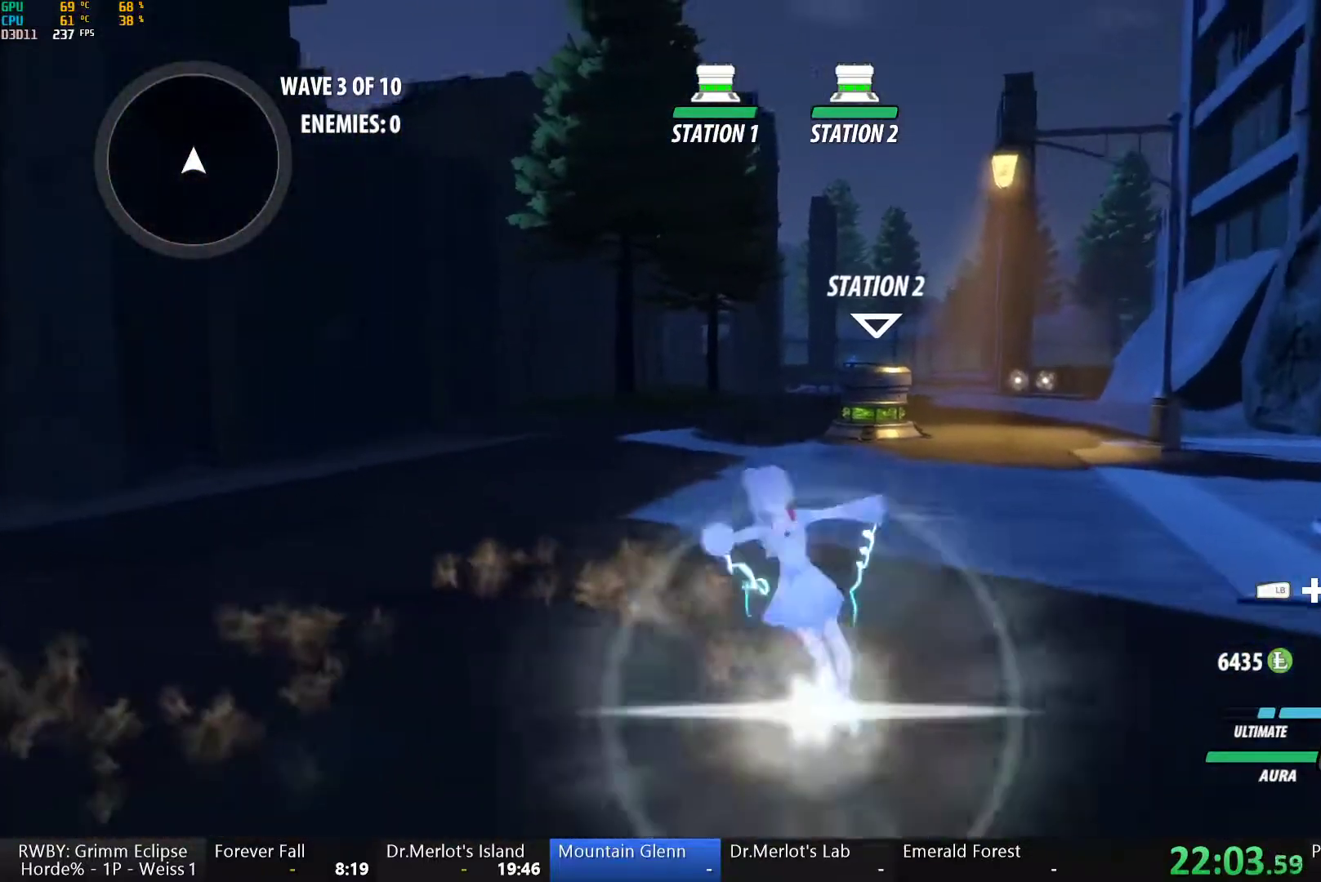
{"buttons": ["B"], "left_stick": "down-left", "right_stick": "center", "events": [[17, "B", "down"], [50, "Y", "up"], [67, "L1", "up"], [83, "B", "up"], [117, "A", "down"], [150, "L1", "down"], [183, "A", "up"], [183, "Y", "down"], [217, "B", "down"], [267, "Y", "up"], [283, "L1", "up"], [317, "B", "up"], [317, "left_stick", "down-left"], [333, "A", "down"], [367, "A", "up"], [367, "L1", "down"], [400, "Y", "down"], [433, "B", "down"], [467, "Y", "up"], [500, "L1", "up"]]}
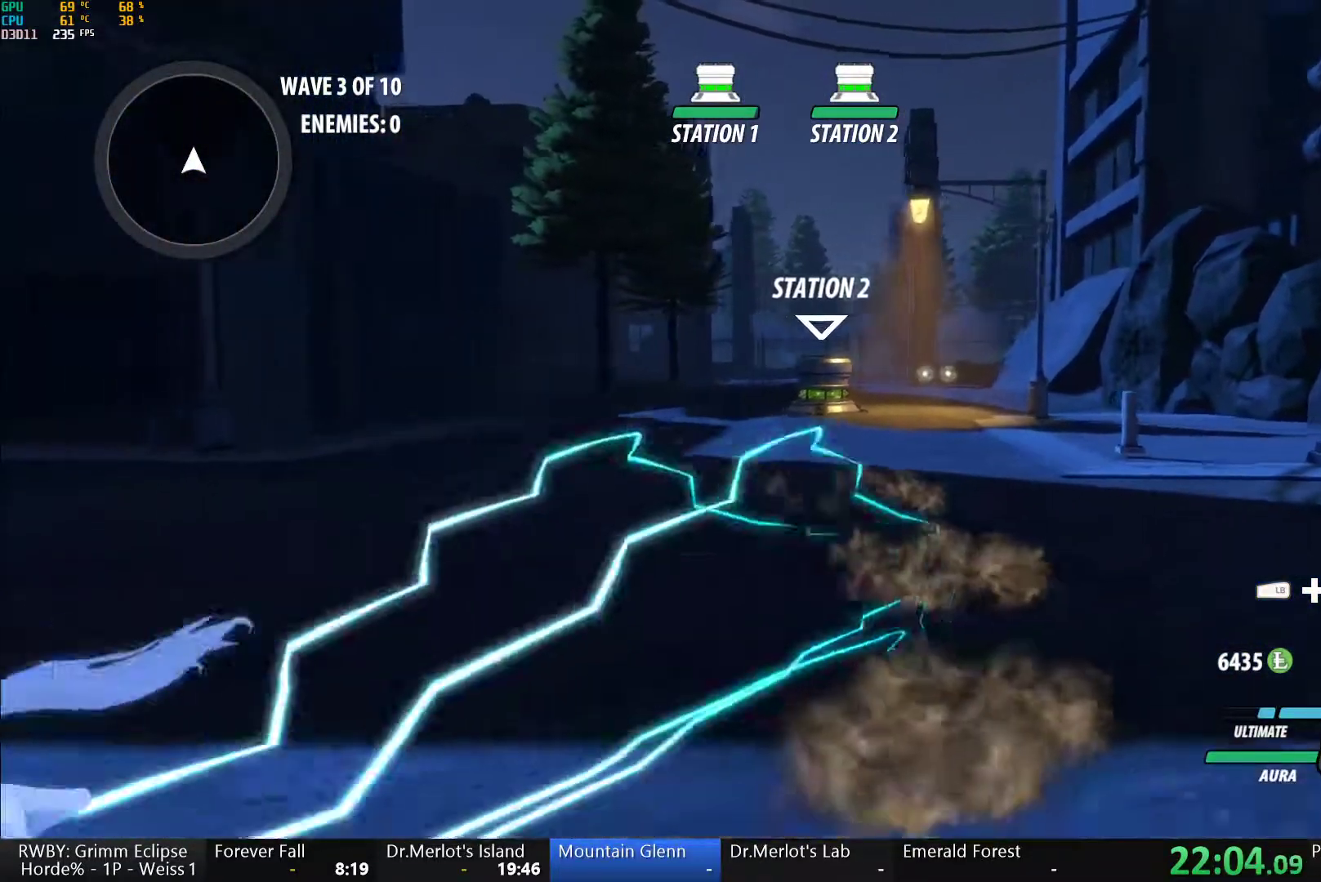
{"buttons": [], "left_stick": "up", "right_stick": "center", "events": [[17, "B", "up"], [50, "A", "down"], [67, "left_stick", "up"], [83, "L1", "down"], [100, "A", "up"], [117, "Y", "down"], [150, "B", "down"], [200, "L1", "up"], [200, "Y", "up"], [267, "B", "up"], [300, "A", "down"], [400, "A", "up"], [433, "B", "down"], [500, "B", "up"]]}
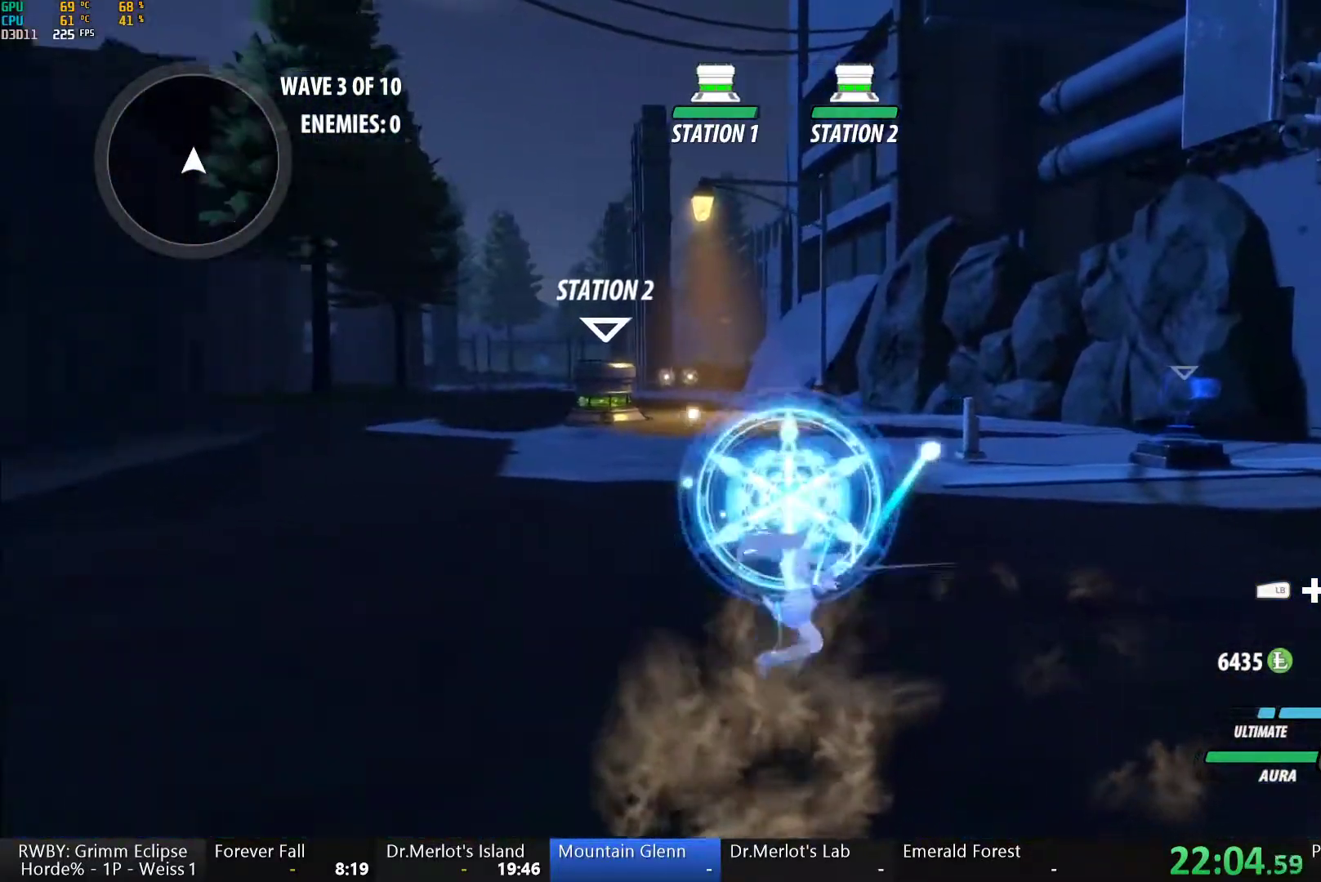
{"buttons": ["A"], "left_stick": "center", "right_stick": "center", "events": [[50, "A", "down"], [133, "A", "up"], [167, "B", "down"], [200, "left_stick", "center"], [233, "B", "up"], [250, "A", "down"], [367, "A", "up"], [400, "B", "down"], [433, "B", "up"], [467, "A", "down"]]}
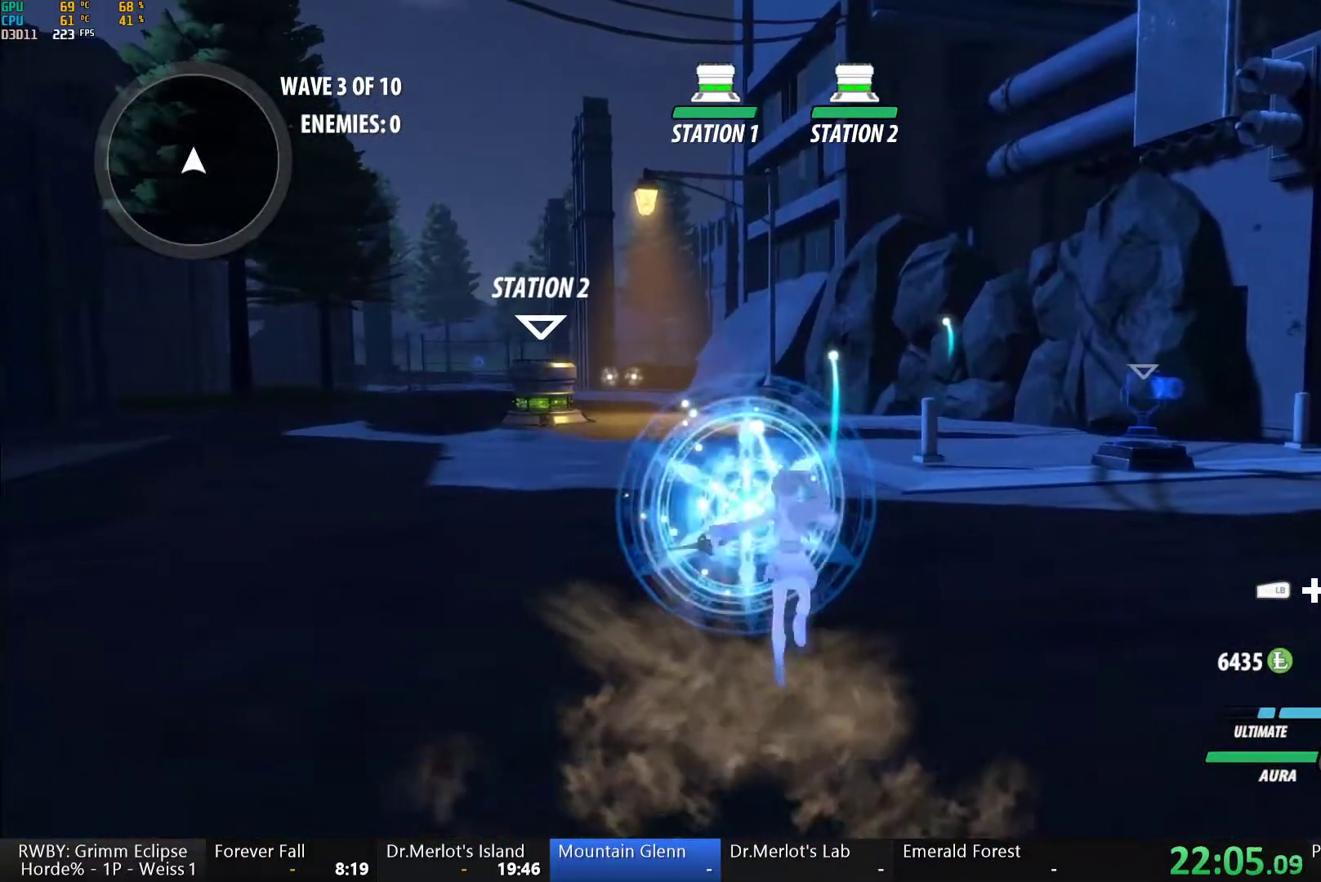
{"buttons": [], "left_stick": "center", "right_stick": "center", "events": [[67, "A", "up"], [83, "B", "down"], [150, "B", "up"], [183, "A", "down"], [300, "A", "up"], [333, "B", "down"], [383, "B", "up"], [400, "A", "down"], [500, "A", "up"]]}
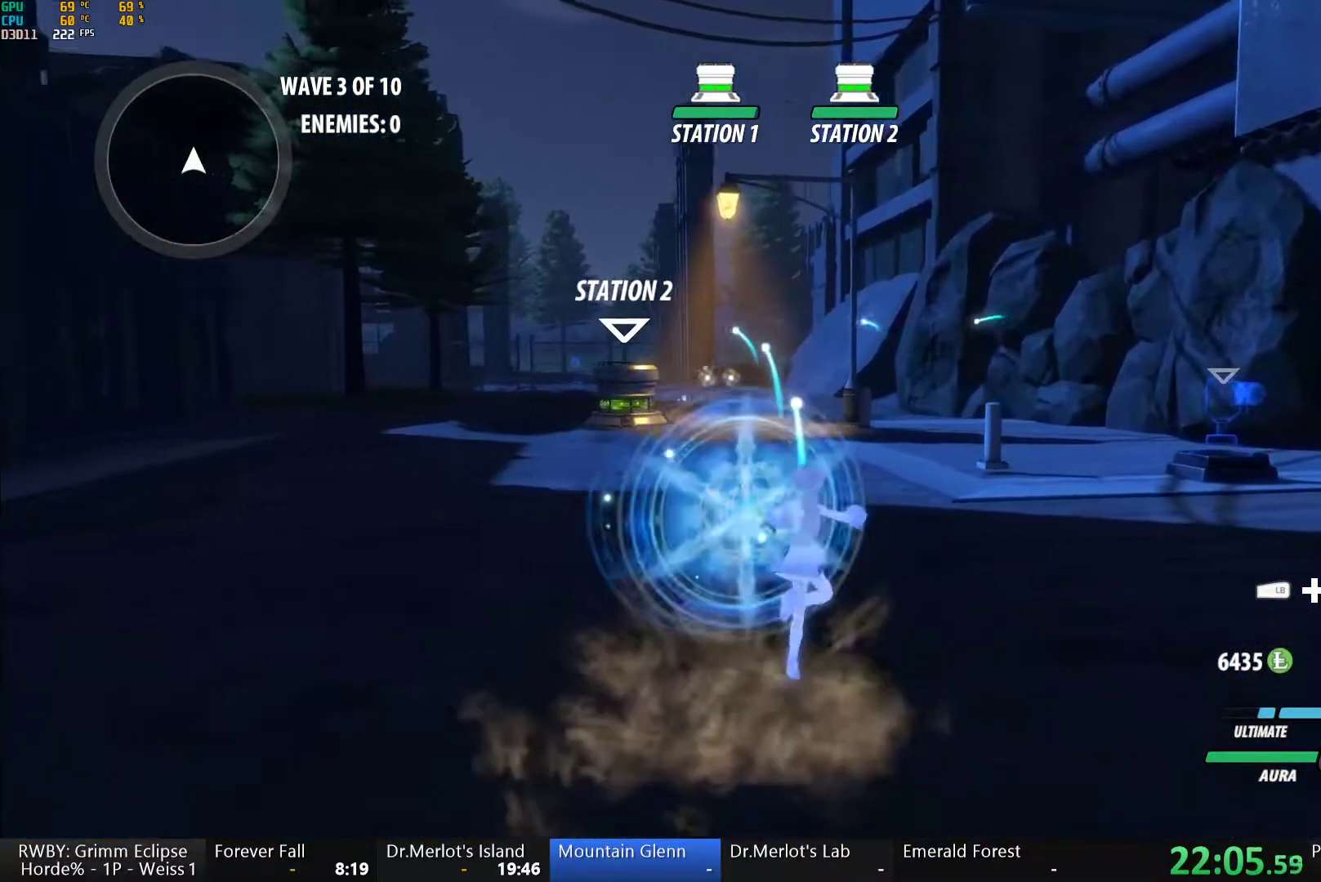
{"buttons": [], "left_stick": "center", "right_stick": "center", "events": [[33, "B", "down"], [83, "B", "up"], [117, "A", "down"], [217, "A", "up"], [233, "B", "down"], [300, "B", "up"], [317, "A", "down"], [433, "A", "up"], [450, "B", "down"], [500, "B", "up"]]}
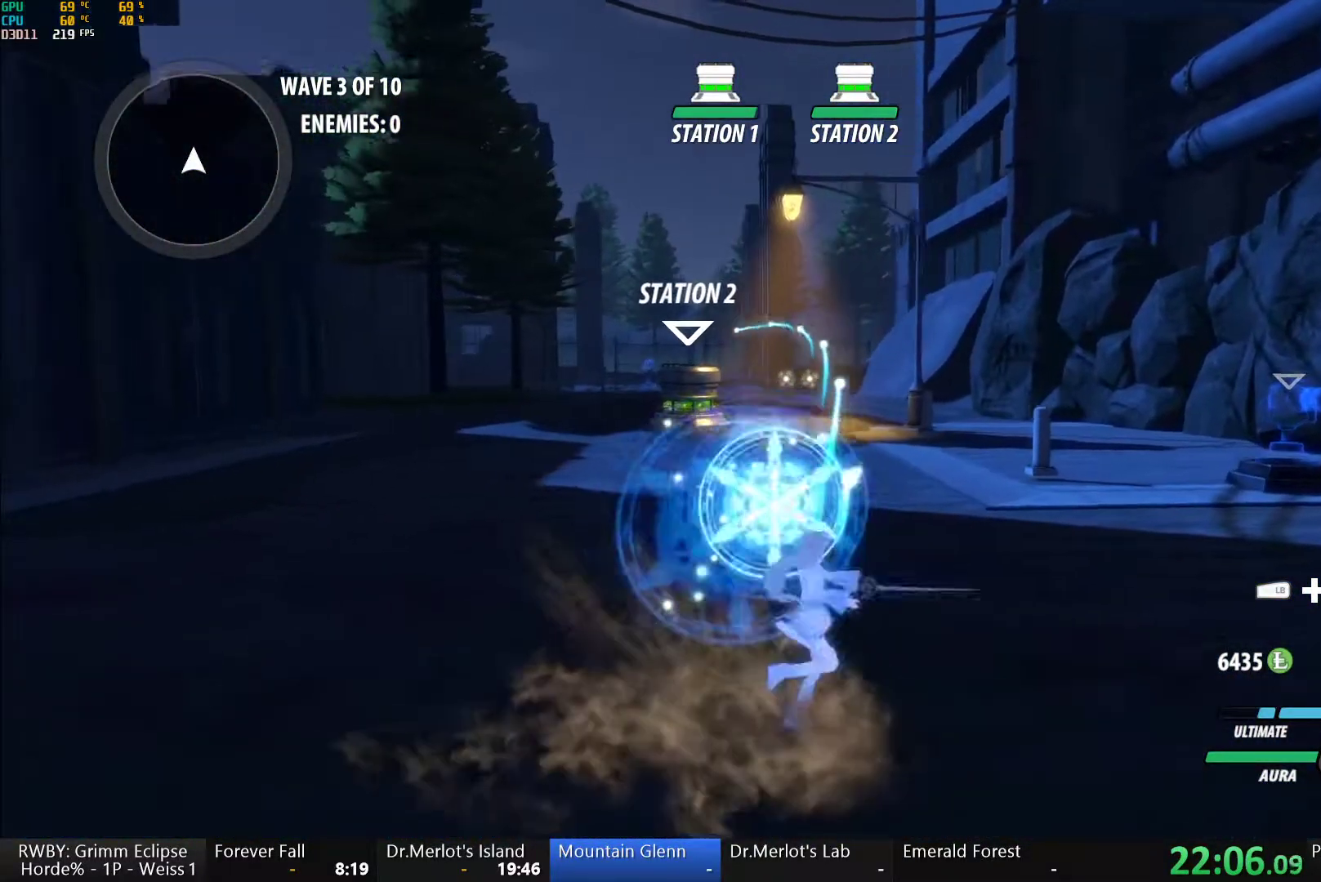
{"buttons": ["A"], "left_stick": "center", "right_stick": "center", "events": [[33, "A", "down"], [133, "A", "up"], [167, "B", "down"], [217, "B", "up"], [250, "A", "down"], [333, "A", "up"], [367, "B", "down"], [417, "B", "up"], [450, "A", "down"]]}
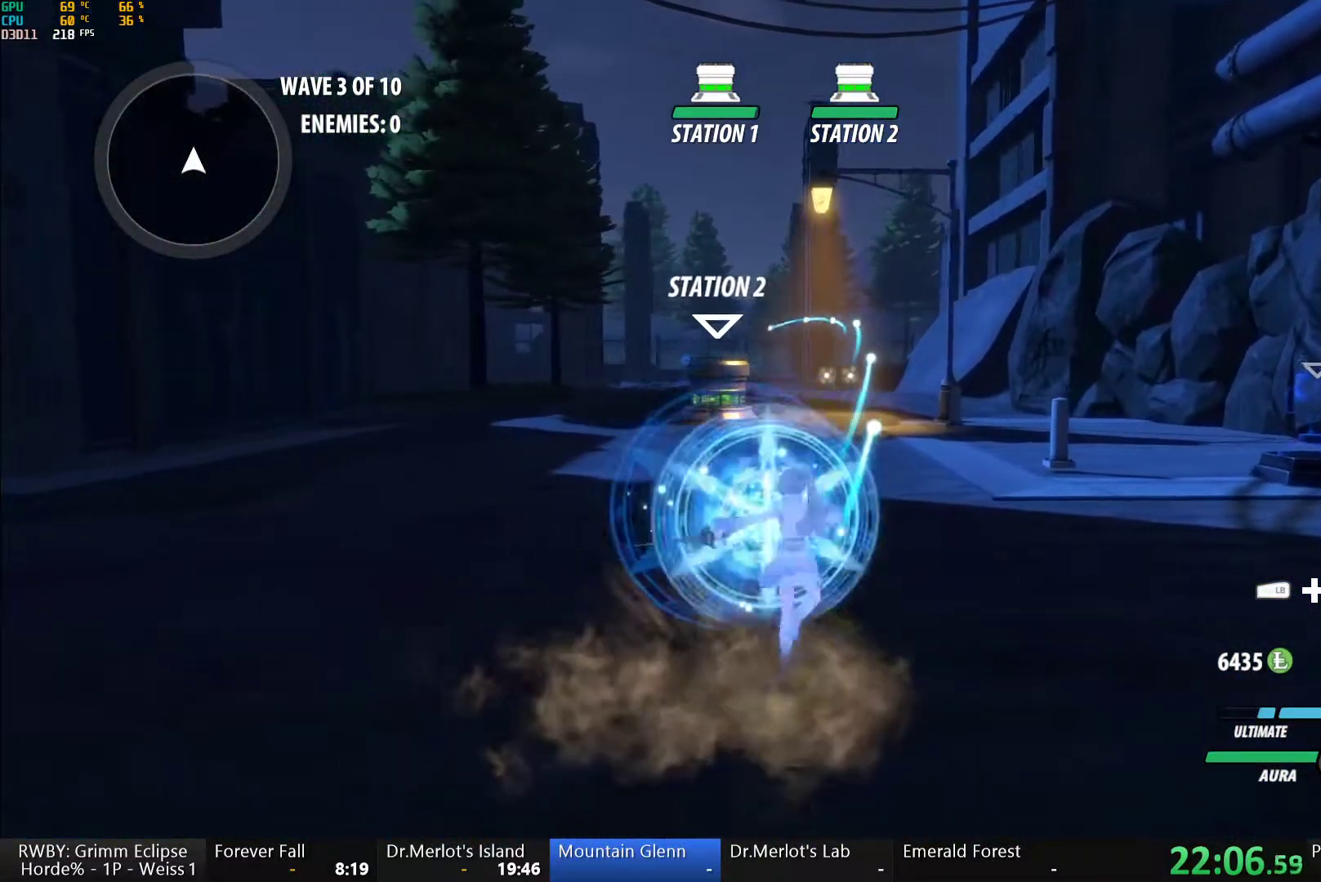
{"buttons": ["B"], "left_stick": "center", "right_stick": "center", "events": [[17, "A", "up"], [67, "B", "down"], [117, "B", "up"], [150, "A", "down"], [250, "A", "up"], [283, "B", "down"], [317, "B", "up"], [333, "A", "down"], [417, "A", "up"], [467, "B", "down"]]}
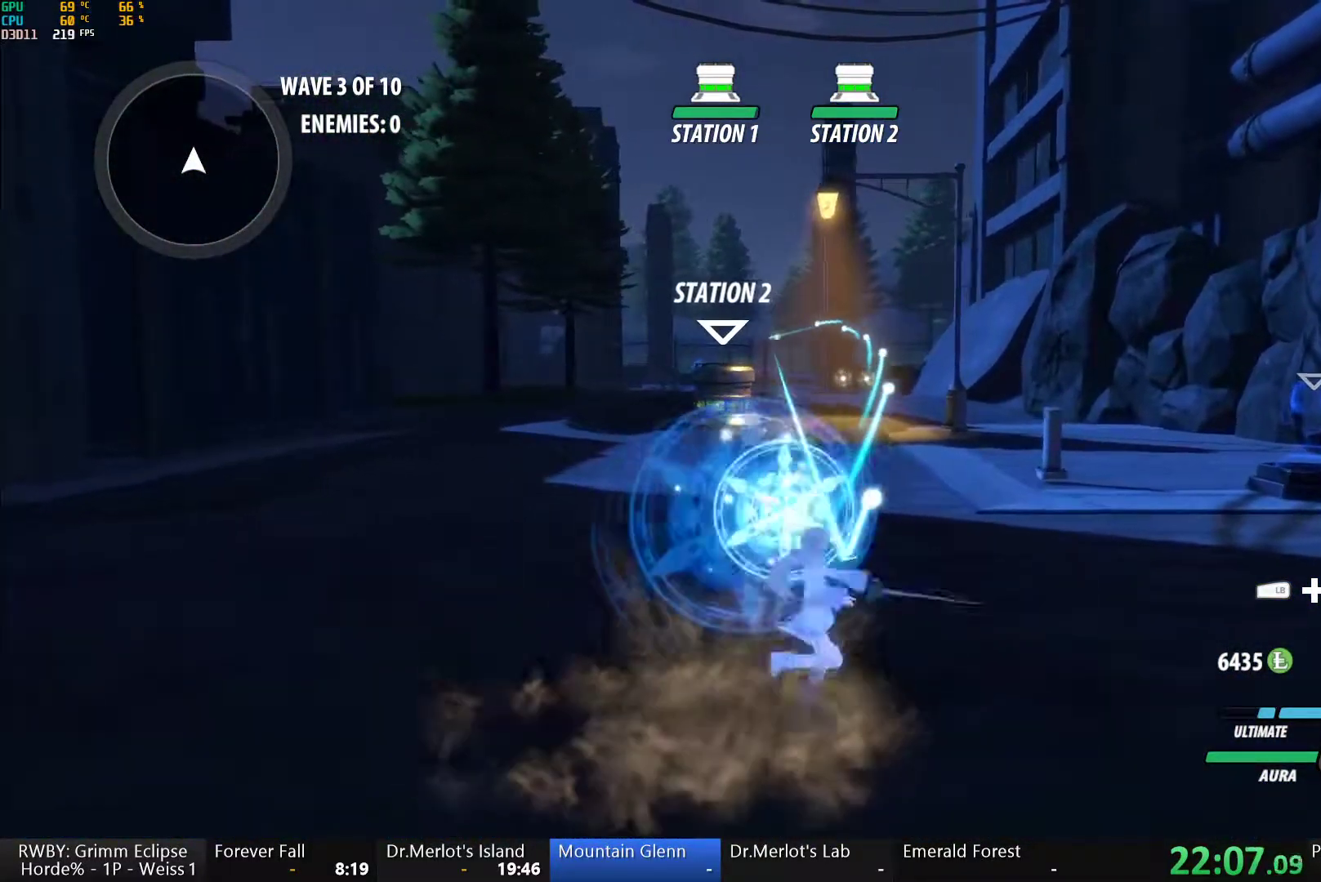
{"buttons": ["A"], "left_stick": "center", "right_stick": "center", "events": [[17, "B", "up"], [50, "A", "down"], [133, "A", "up"], [183, "B", "down"], [217, "B", "up"], [250, "A", "down"], [350, "A", "up"], [383, "B", "down"], [433, "A", "down"], [433, "B", "up"]]}
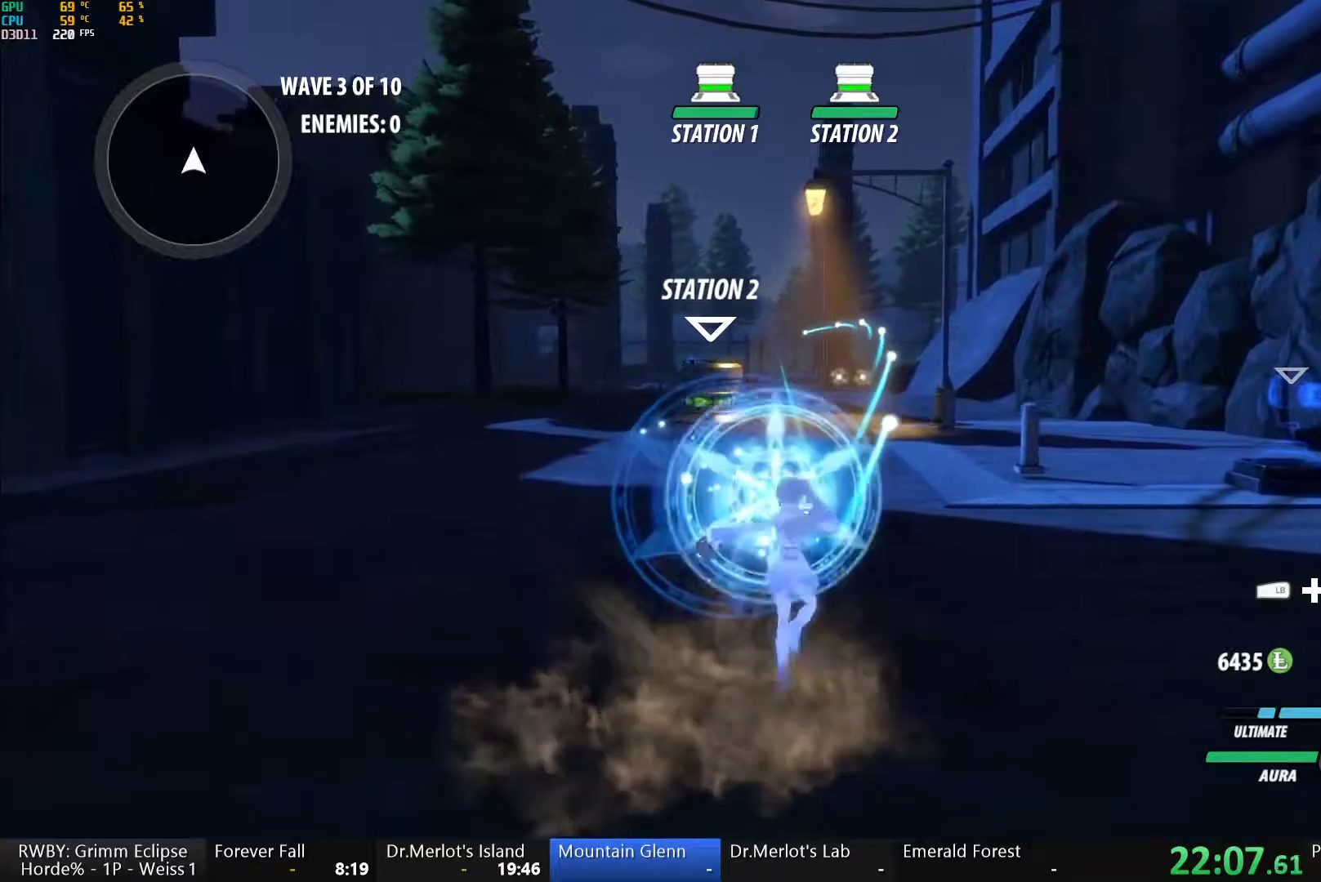
{"buttons": ["B"], "left_stick": "center", "right_stick": "center", "events": [[17, "A", "up"], [83, "B", "down"], [133, "B", "up"], [167, "A", "down"], [233, "A", "up"], [300, "B", "down"], [333, "B", "up"], [367, "A", "down"], [450, "A", "up"], [500, "B", "down"]]}
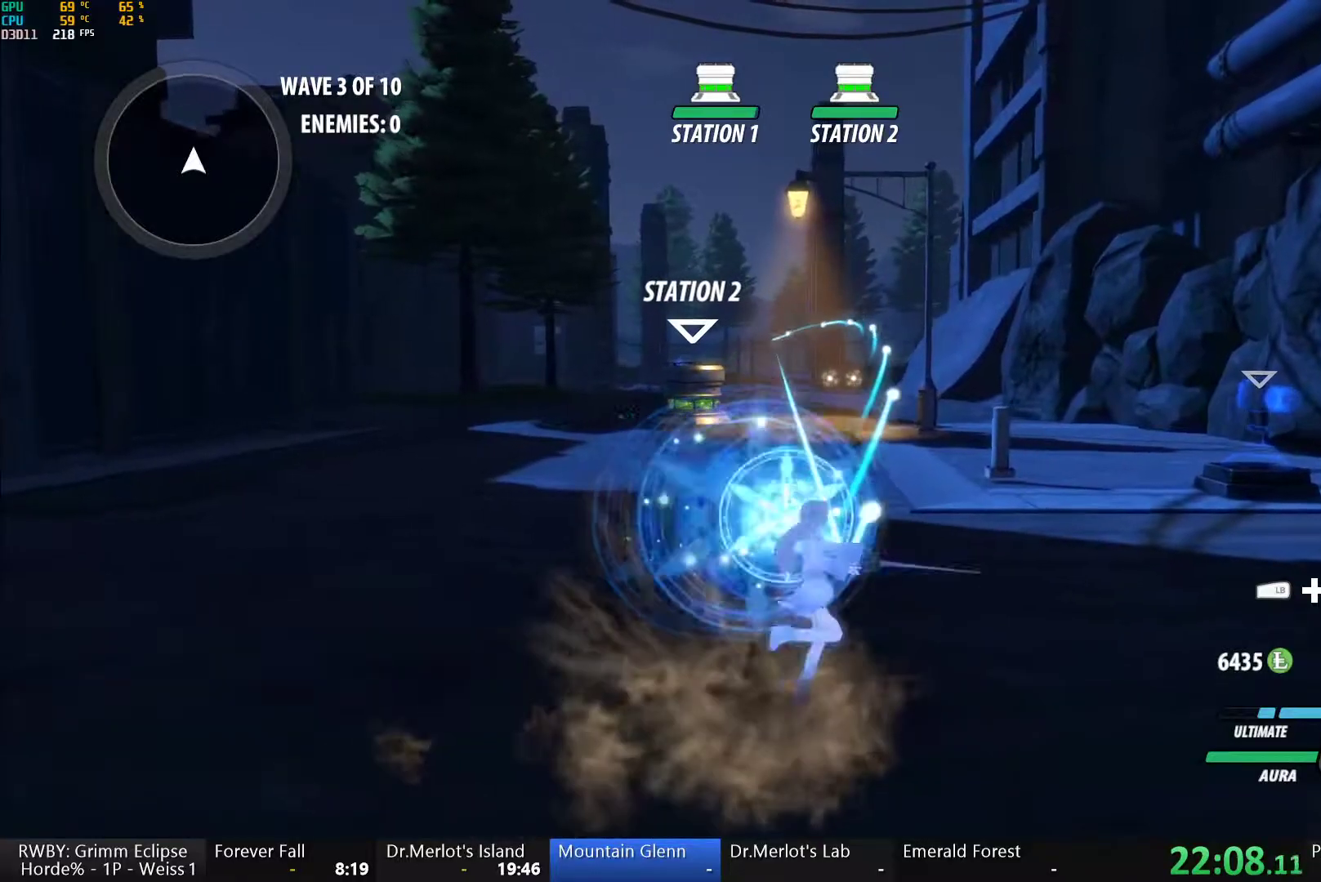
{"buttons": ["A"], "left_stick": "center", "right_stick": "center", "events": [[33, "B", "up"], [67, "A", "down"], [133, "A", "up"], [200, "B", "down"], [250, "B", "up"], [283, "A", "down"], [383, "A", "up"], [417, "B", "down"], [467, "B", "up"], [500, "A", "down"]]}
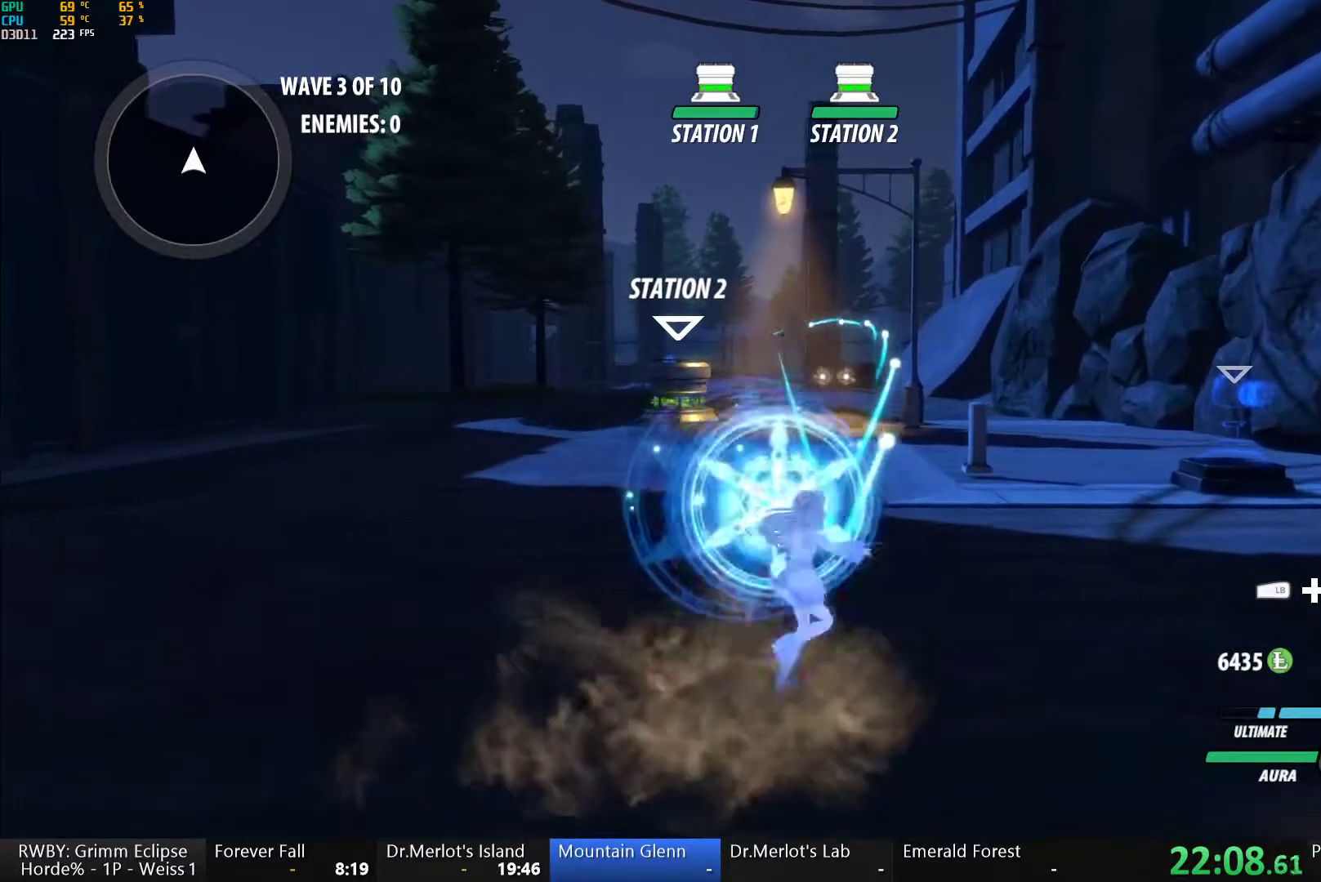
{"buttons": [], "left_stick": "center", "right_stick": "center", "events": [[67, "A", "up"], [117, "B", "down"], [167, "B", "up"], [200, "A", "down"], [283, "A", "up"], [333, "B", "down"], [383, "B", "up"], [417, "A", "down"], [500, "A", "up"]]}